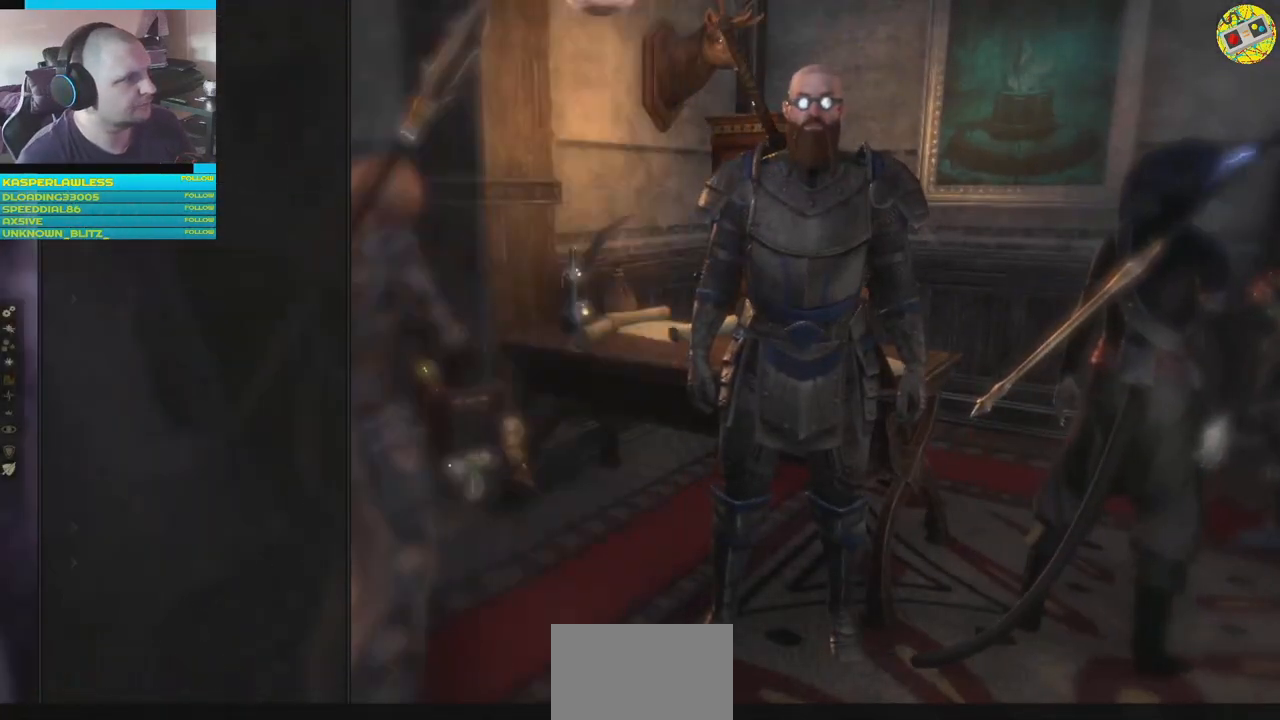
Gameplay with a controller (Xbox layout); each line is a JSON object with the inputs held at the frame after it. "events" lists button and stick changes between this image and that frame as [ms after this image, input, new state], when the widget could be followed in between. Not read: HOME L3.
{"buttons": [], "left_stick": "center", "right_stick": "center", "events": []}
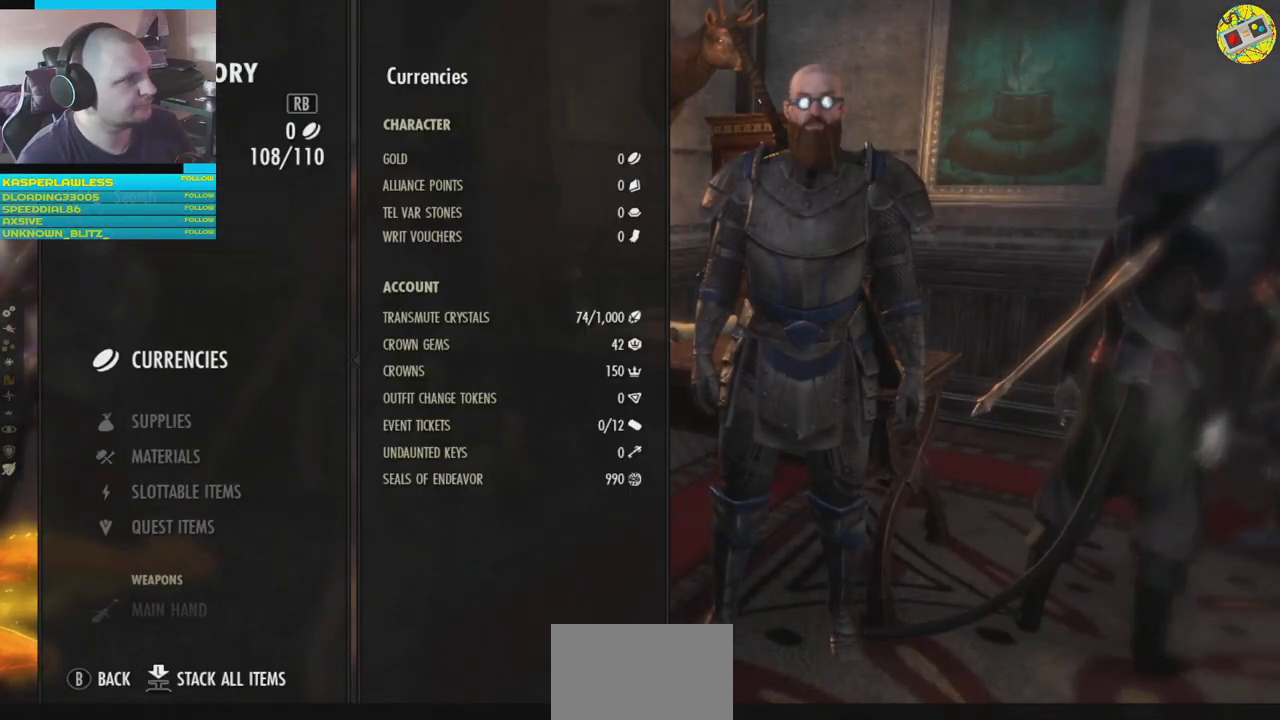
{"buttons": [], "left_stick": "center", "right_stick": "center", "events": [[133, "DPAD_DOWN", "down"], [217, "DPAD_DOWN", "up"], [350, "DPAD_DOWN", "down"], [434, "DPAD_DOWN", "up"]]}
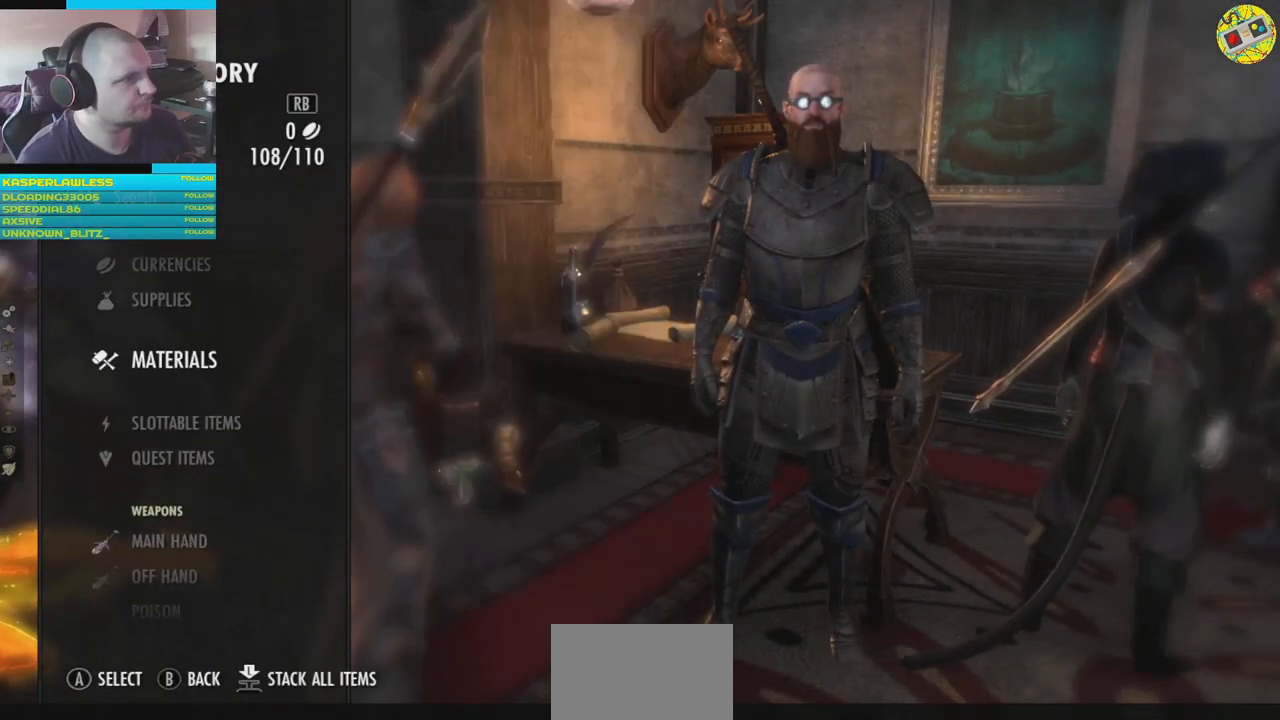
{"buttons": [], "left_stick": "center", "right_stick": "center", "events": [[17, "DPAD_DOWN", "down"], [100, "DPAD_DOWN", "up"], [200, "DPAD_DOWN", "down"], [284, "DPAD_DOWN", "up"], [351, "DPAD_DOWN", "down"], [451, "DPAD_DOWN", "up"]]}
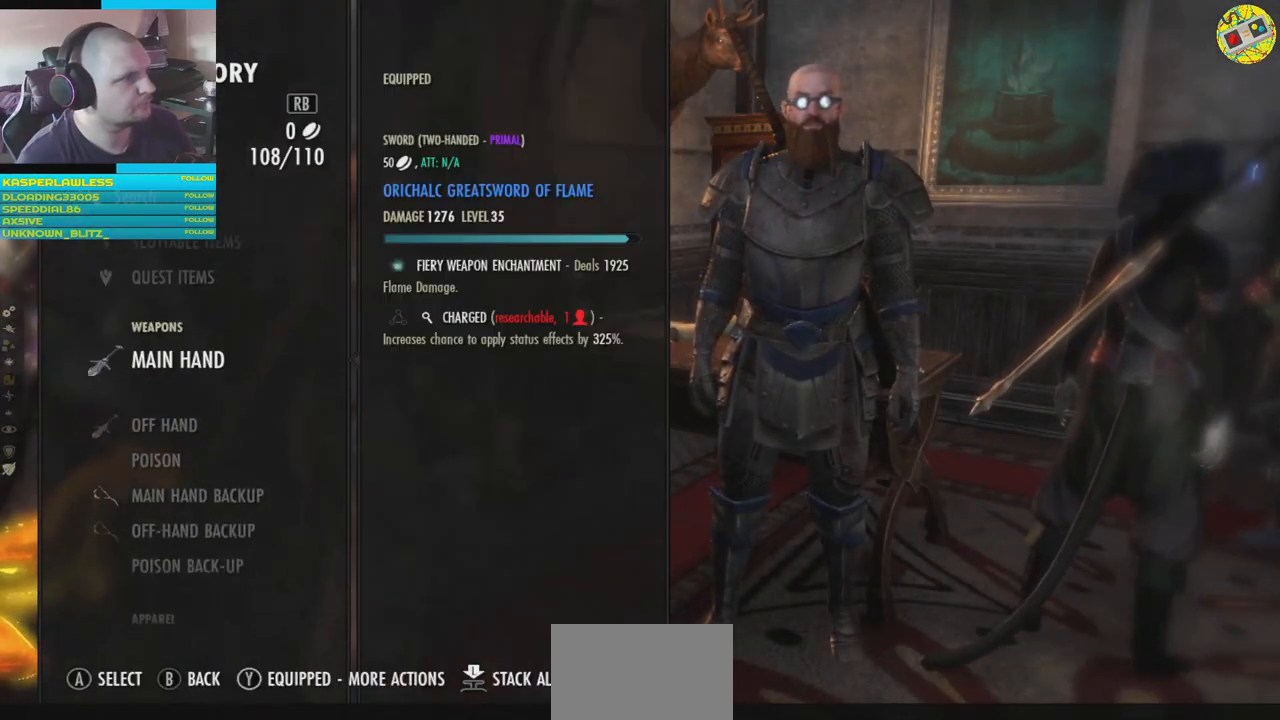
{"buttons": [], "left_stick": "center", "right_stick": "center", "events": [[33, "DPAD_DOWN", "down"], [150, "DPAD_DOWN", "up"]]}
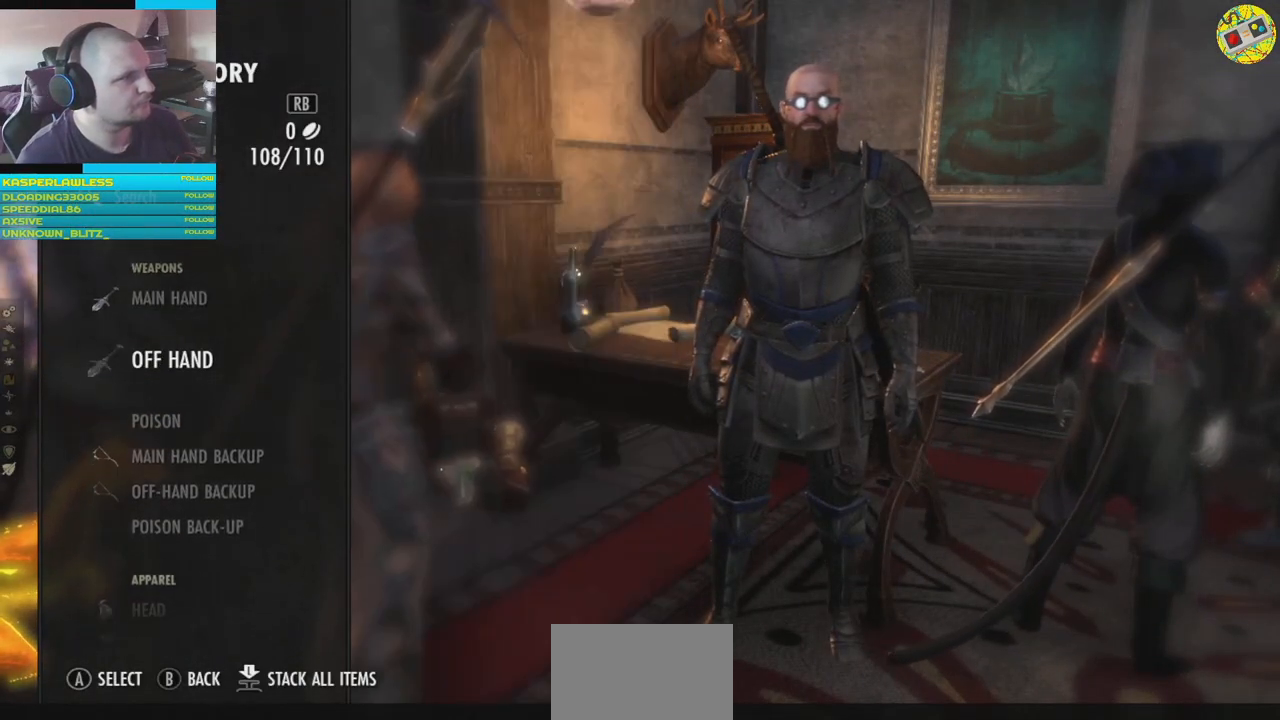
{"buttons": [], "left_stick": "center", "right_stick": "center", "events": [[50, "DPAD_DOWN", "down"], [167, "DPAD_DOWN", "up"]]}
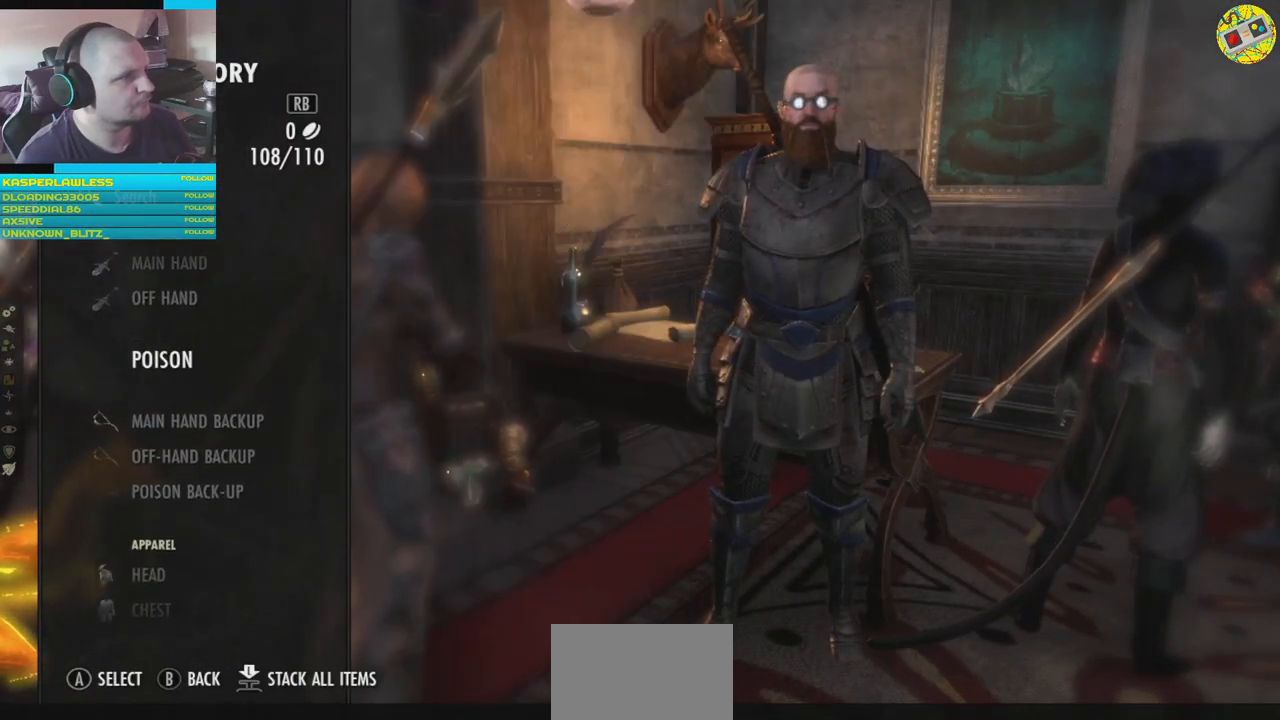
{"buttons": [], "left_stick": "center", "right_stick": "center", "events": [[50, "DPAD_UP", "down"], [150, "DPAD_UP", "up"], [283, "DPAD_UP", "down"], [367, "DPAD_UP", "up"]]}
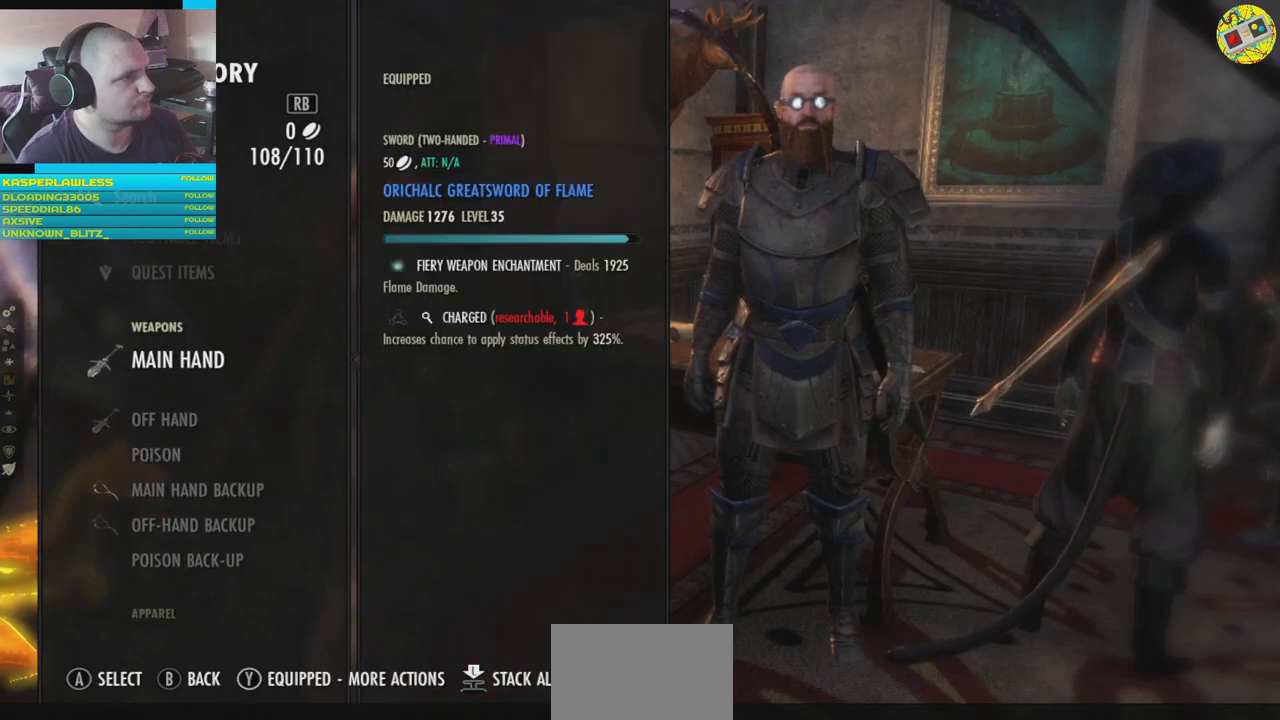
{"buttons": ["A"], "left_stick": "center", "right_stick": "center", "events": [[467, "A", "down"]]}
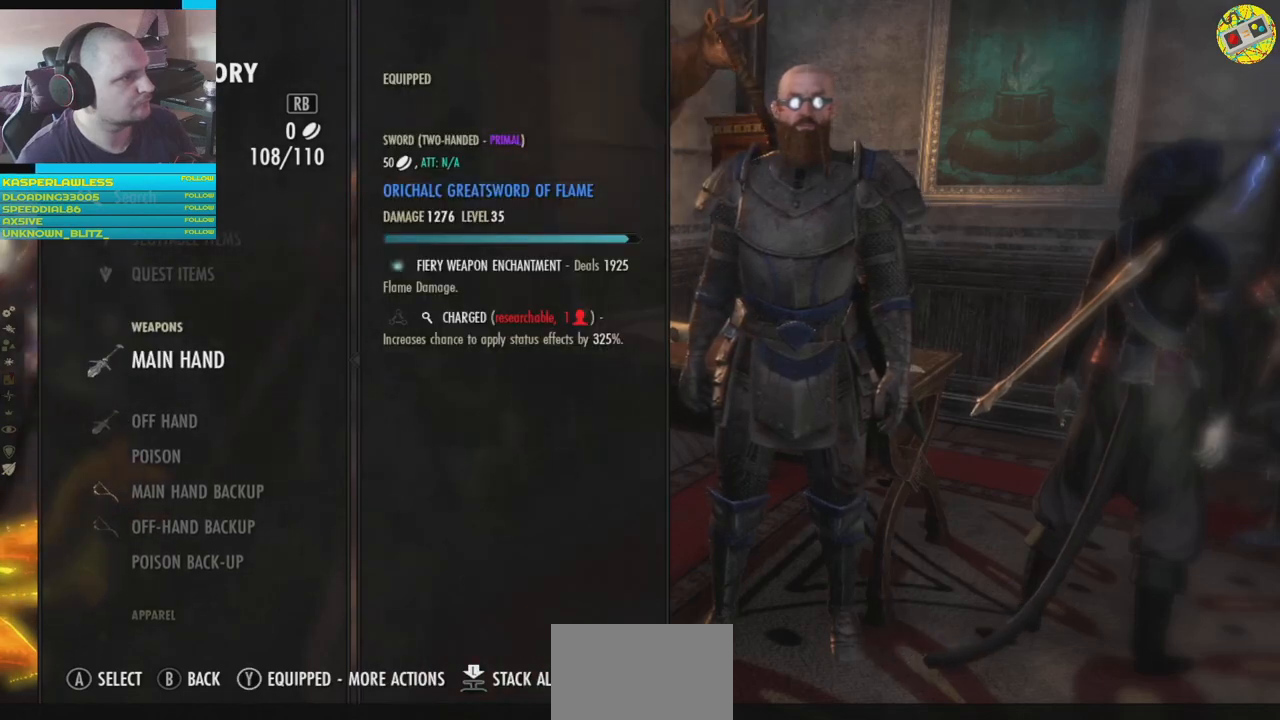
{"buttons": [], "left_stick": "center", "right_stick": "center", "events": [[83, "A", "up"]]}
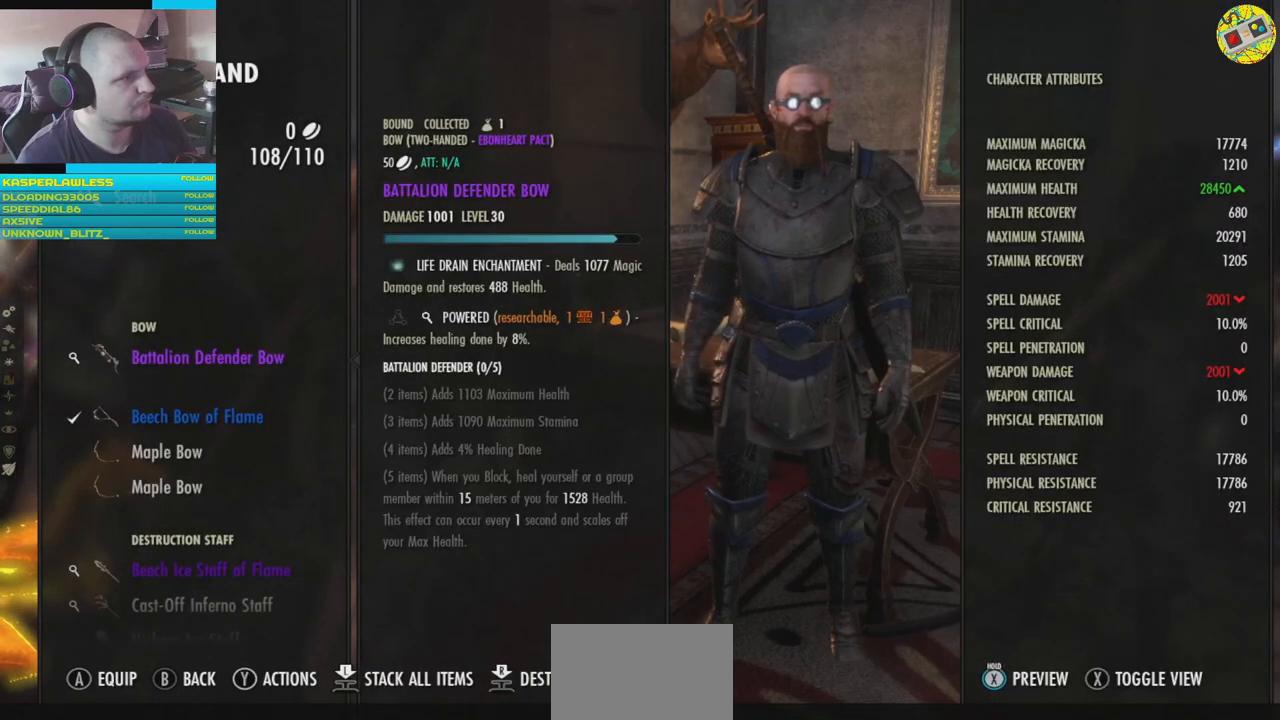
{"buttons": [], "left_stick": "center", "right_stick": "center", "events": [[284, "DPAD_DOWN", "down"], [384, "DPAD_DOWN", "up"]]}
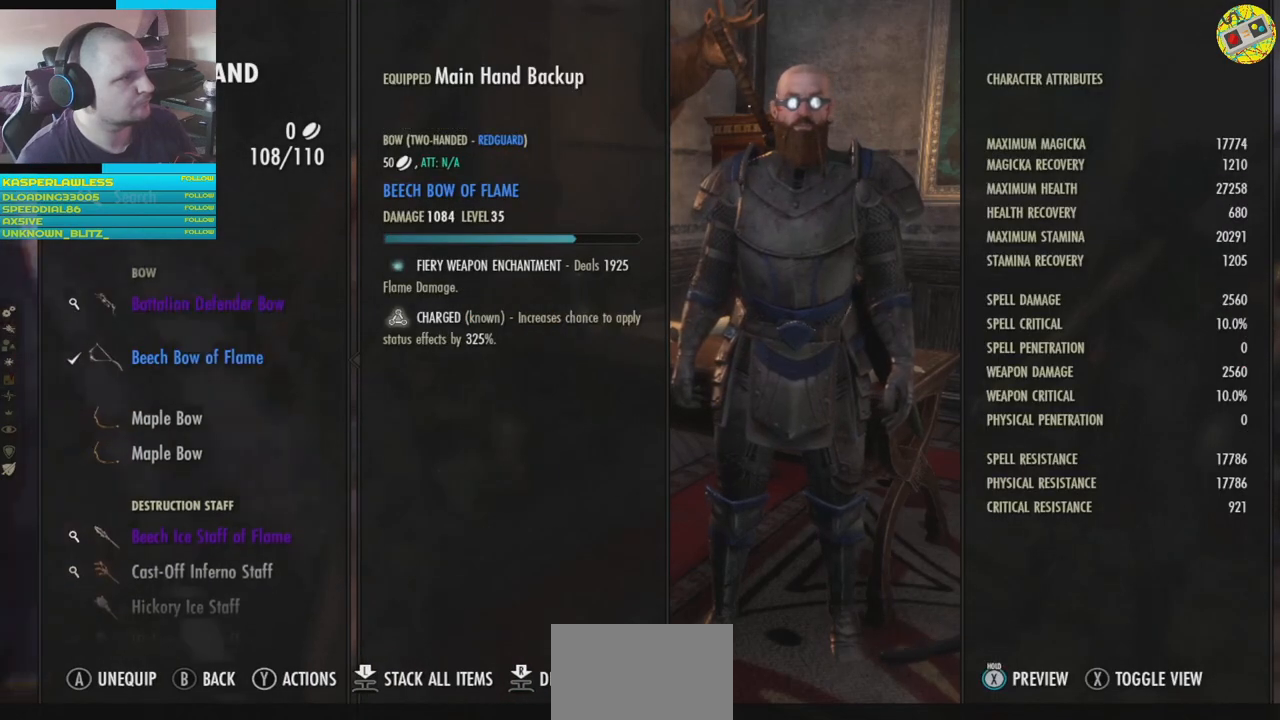
{"buttons": ["A"], "left_stick": "center", "right_stick": "center", "events": [[500, "A", "down"]]}
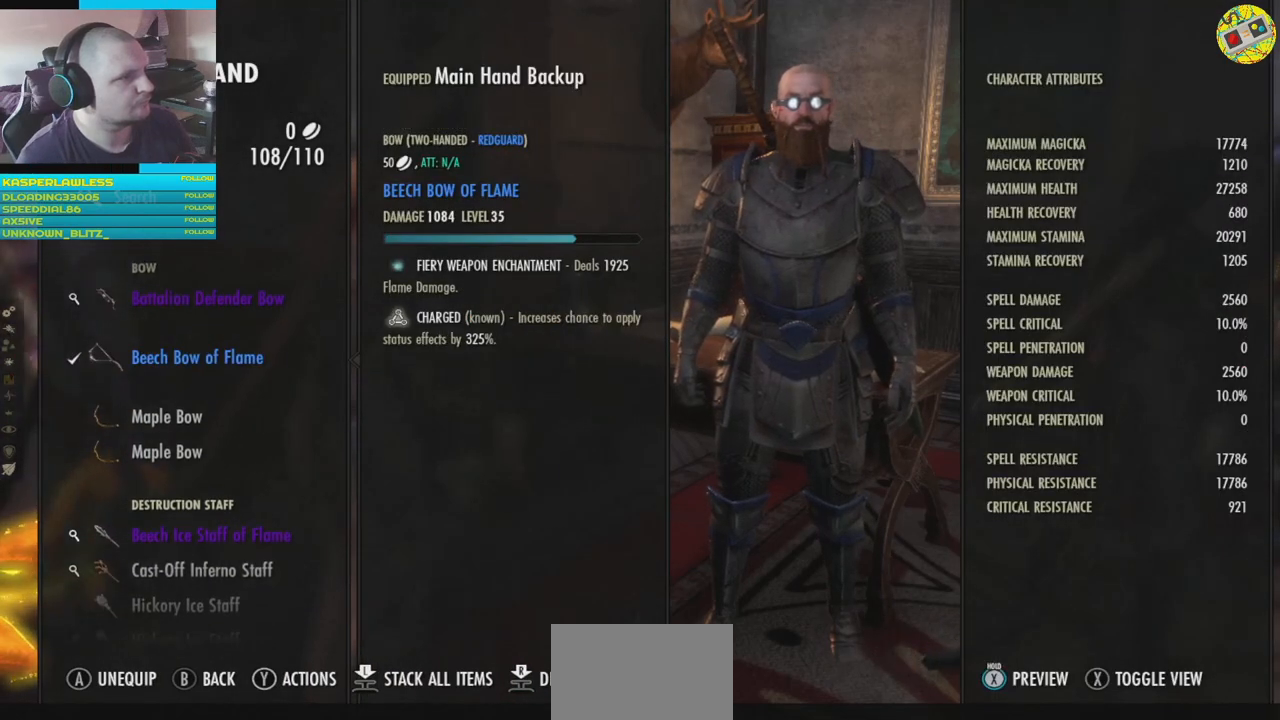
{"buttons": [], "left_stick": "center", "right_stick": "center", "events": [[67, "A", "up"]]}
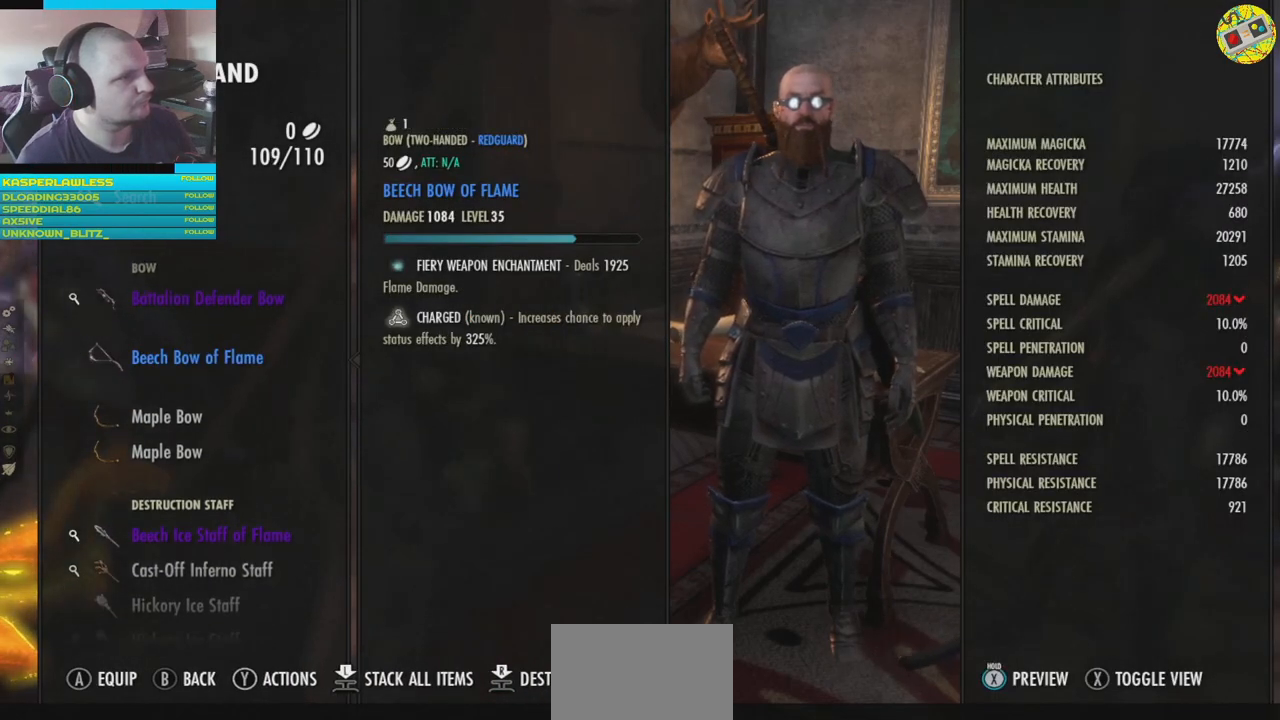
{"buttons": [], "left_stick": "center", "right_stick": "center", "events": [[67, "DPAD_UP", "down"], [167, "DPAD_UP", "up"]]}
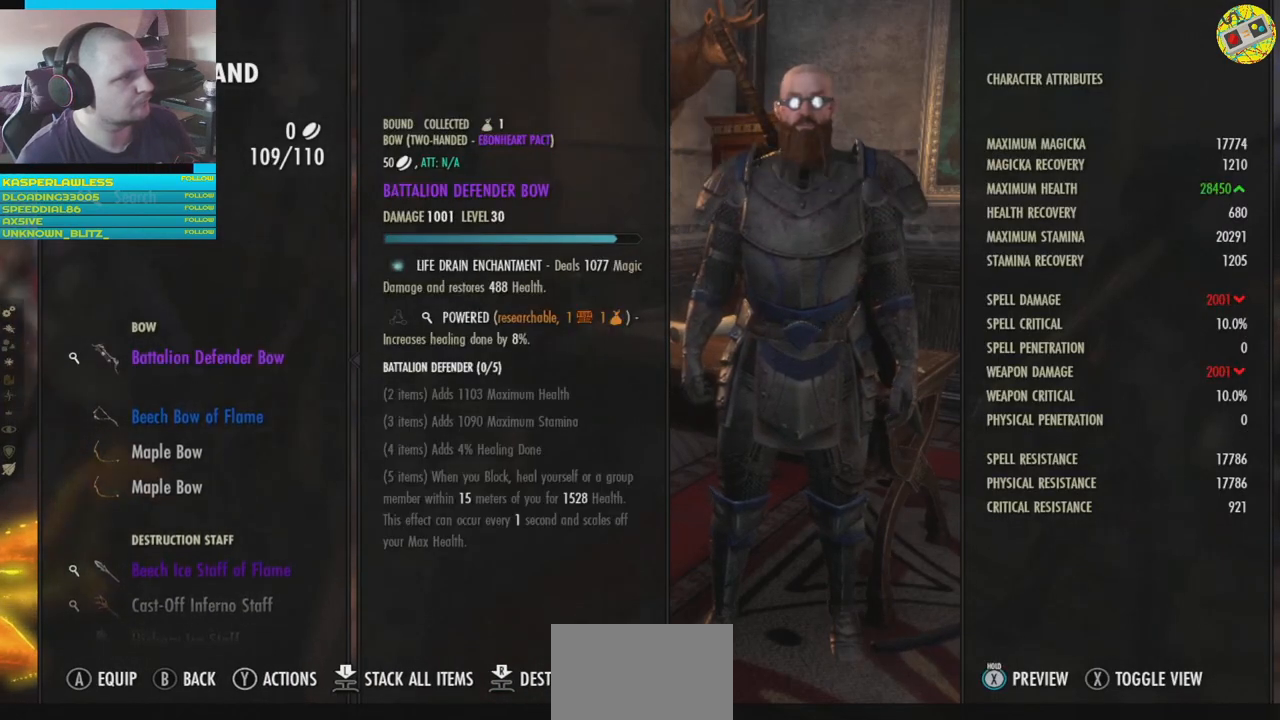
{"buttons": [], "left_stick": "center", "right_stick": "center", "events": [[17, "DPAD_DOWN", "down"], [84, "DPAD_DOWN", "up"], [200, "DPAD_DOWN", "down"], [267, "DPAD_DOWN", "up"], [351, "DPAD_DOWN", "down"], [434, "DPAD_DOWN", "up"]]}
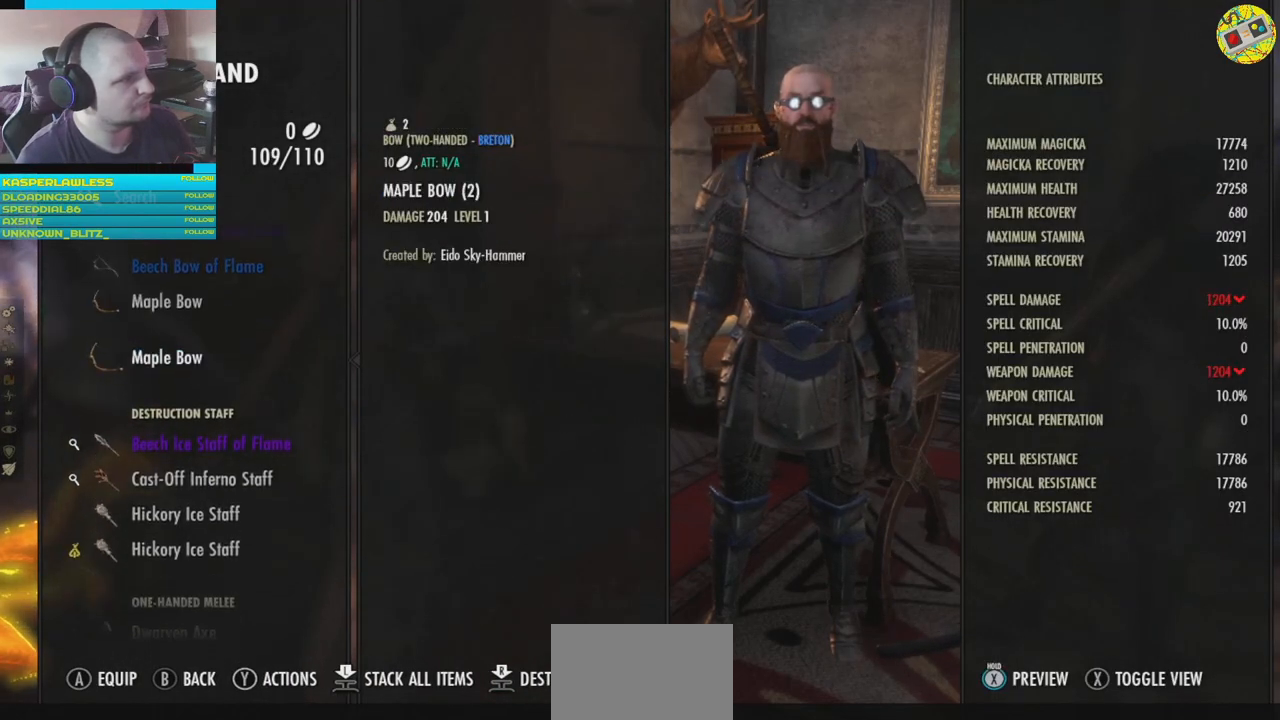
{"buttons": [], "left_stick": "center", "right_stick": "center", "events": [[33, "DPAD_DOWN", "down"], [100, "DPAD_DOWN", "up"]]}
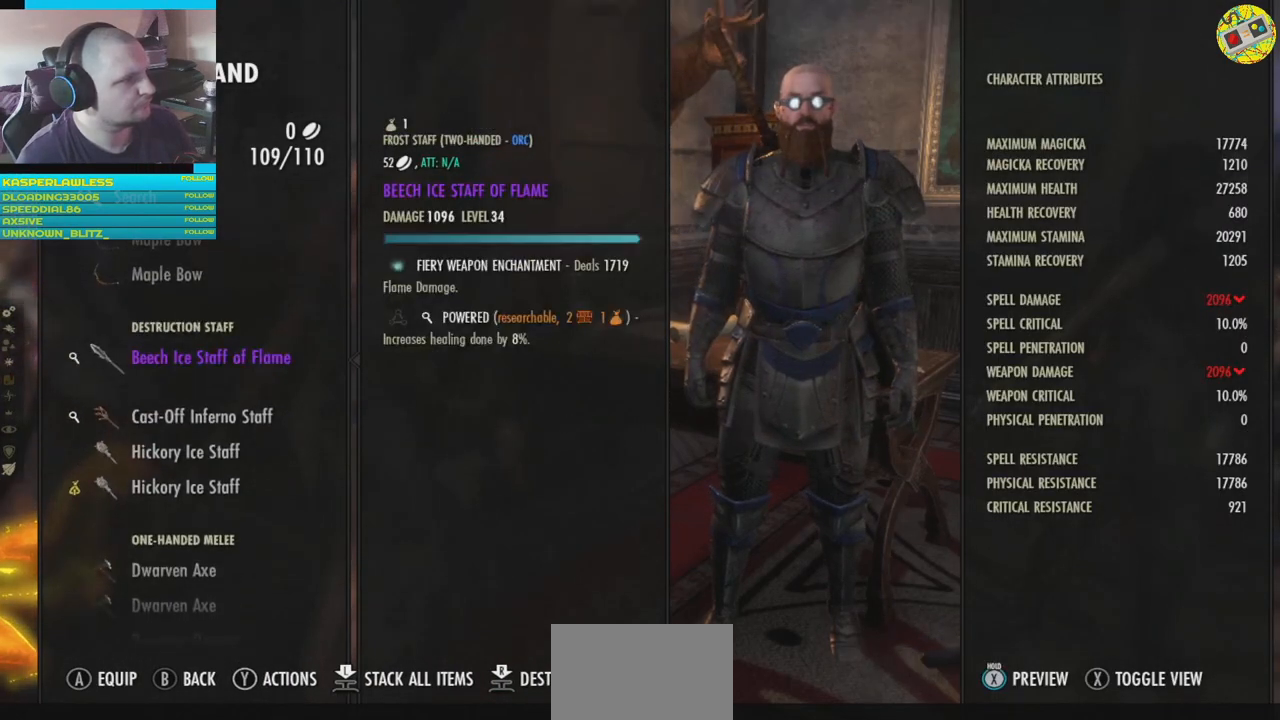
{"buttons": [], "left_stick": "center", "right_stick": "center", "events": []}
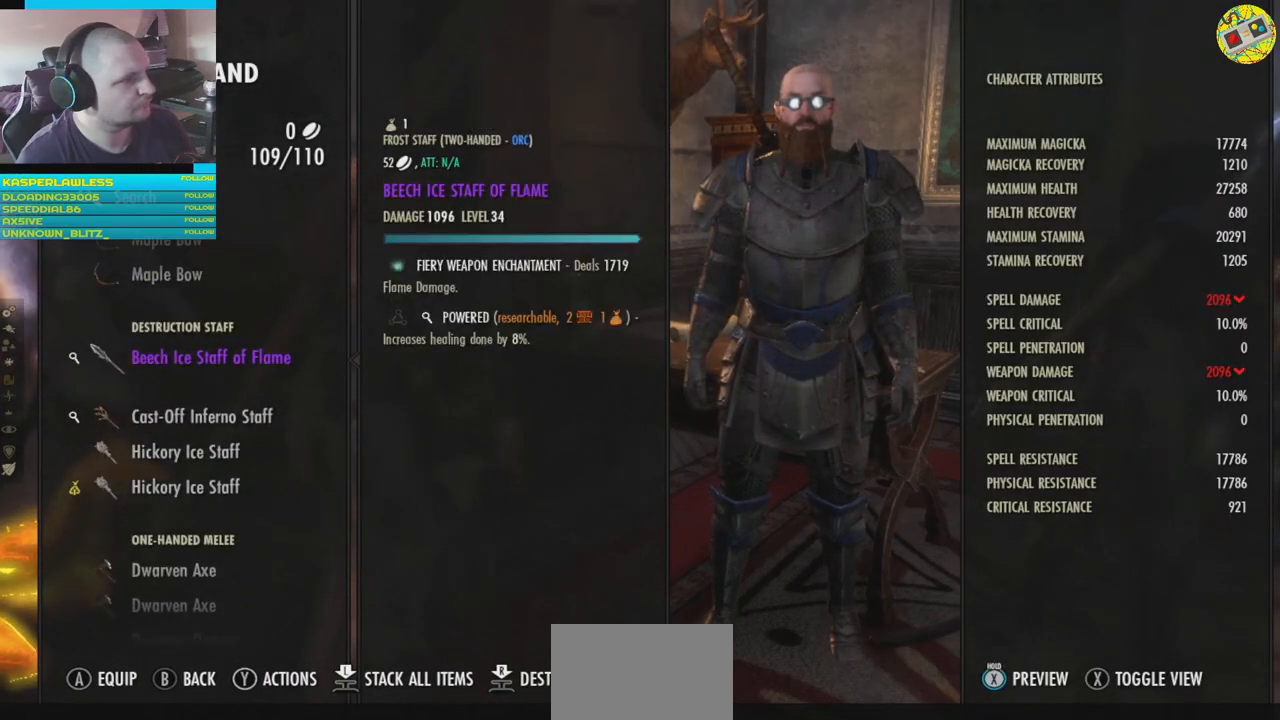
{"buttons": ["DPAD_DOWN"], "left_stick": "center", "right_stick": "center", "events": [[434, "DPAD_DOWN", "down"]]}
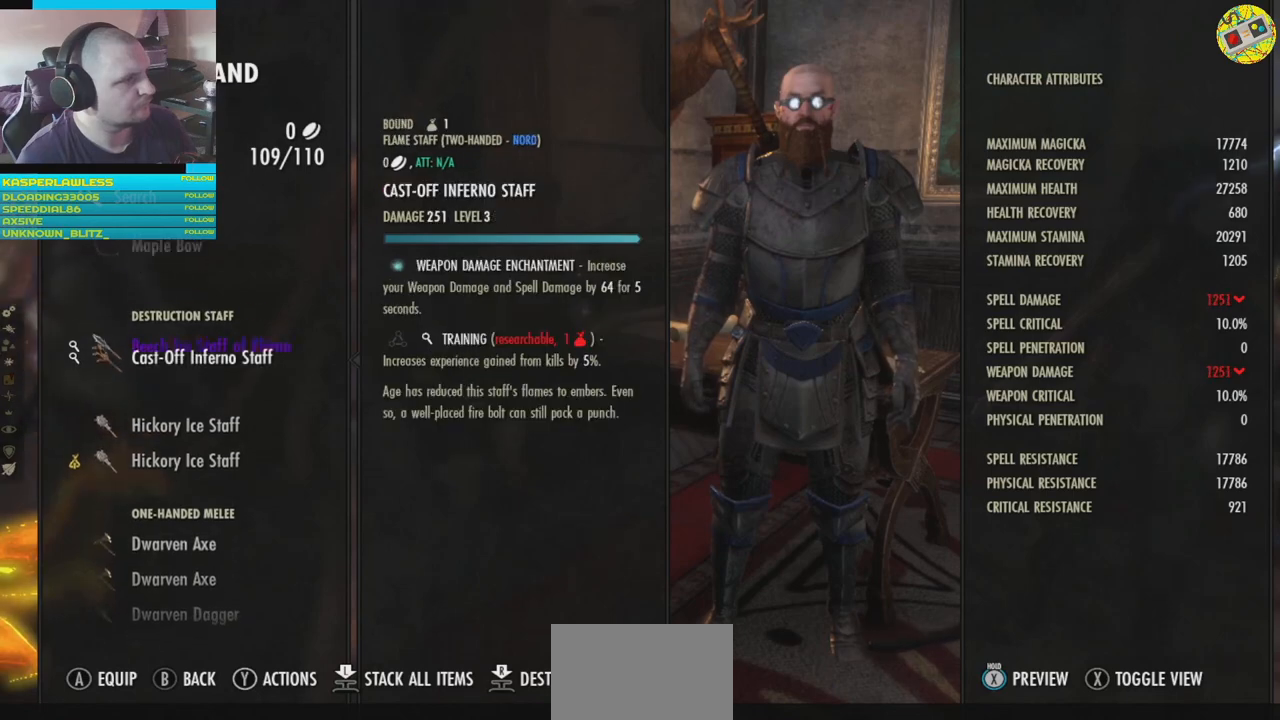
{"buttons": [], "left_stick": "center", "right_stick": "center", "events": [[66, "DPAD_DOWN", "up"], [183, "DPAD_DOWN", "down"], [283, "DPAD_DOWN", "up"], [367, "DPAD_DOWN", "down"], [467, "DPAD_DOWN", "up"]]}
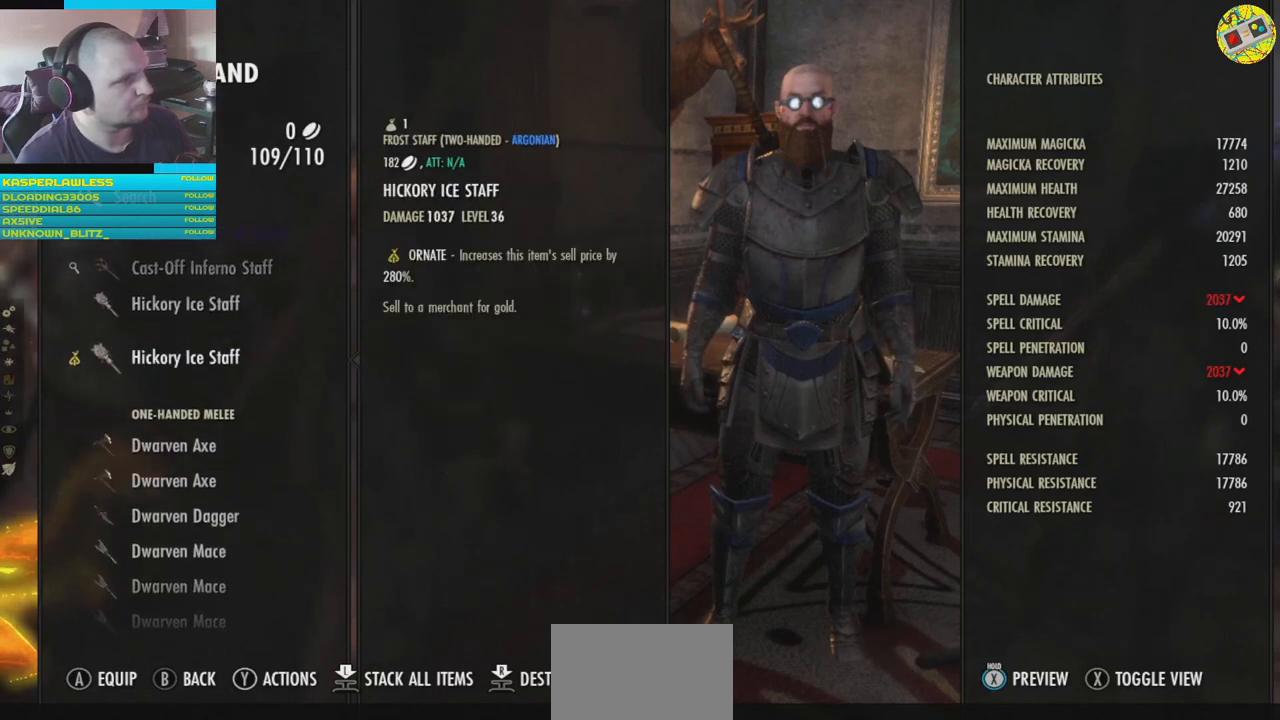
{"buttons": [], "left_stick": "center", "right_stick": "center", "events": [[100, "DPAD_DOWN", "down"], [184, "DPAD_DOWN", "up"], [234, "DPAD_DOWN", "down"], [334, "DPAD_DOWN", "up"], [434, "DPAD_DOWN", "down"], [484, "DPAD_DOWN", "up"]]}
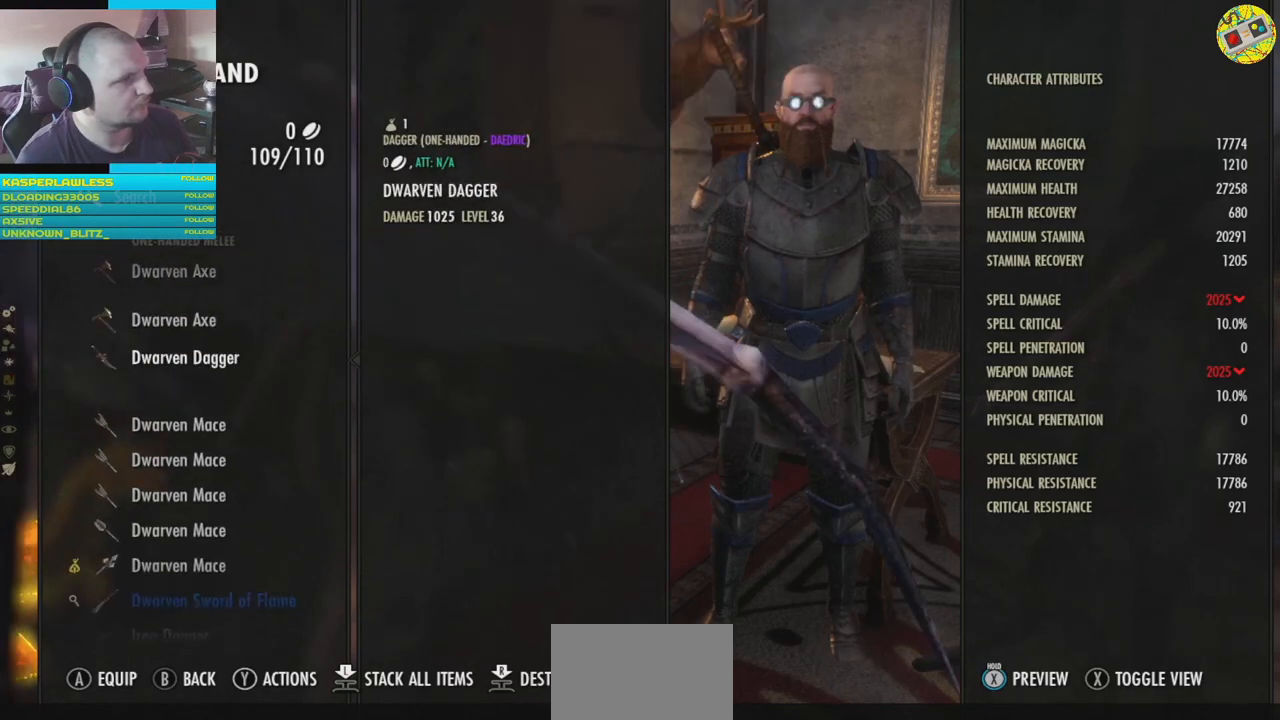
{"buttons": [], "left_stick": "center", "right_stick": "center", "events": [[83, "DPAD_DOWN", "down"], [183, "DPAD_DOWN", "up"], [400, "B", "down"], [483, "B", "up"]]}
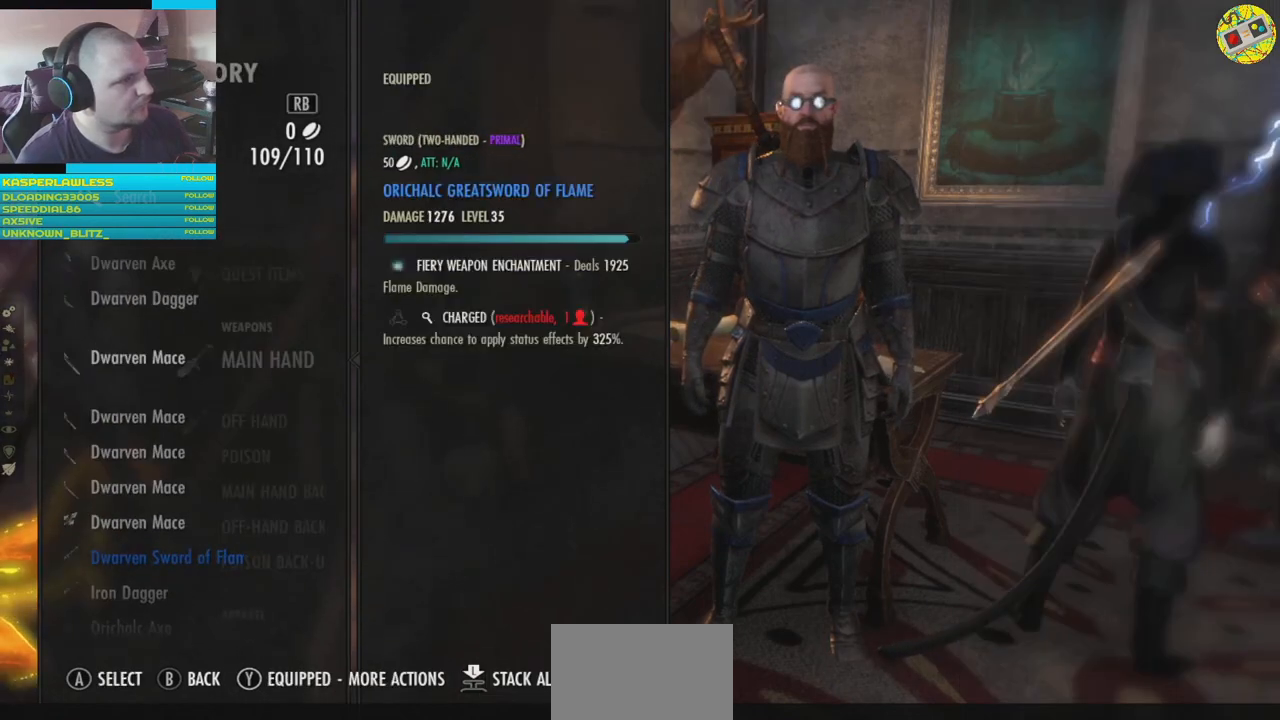
{"buttons": [], "left_stick": "center", "right_stick": "center", "events": []}
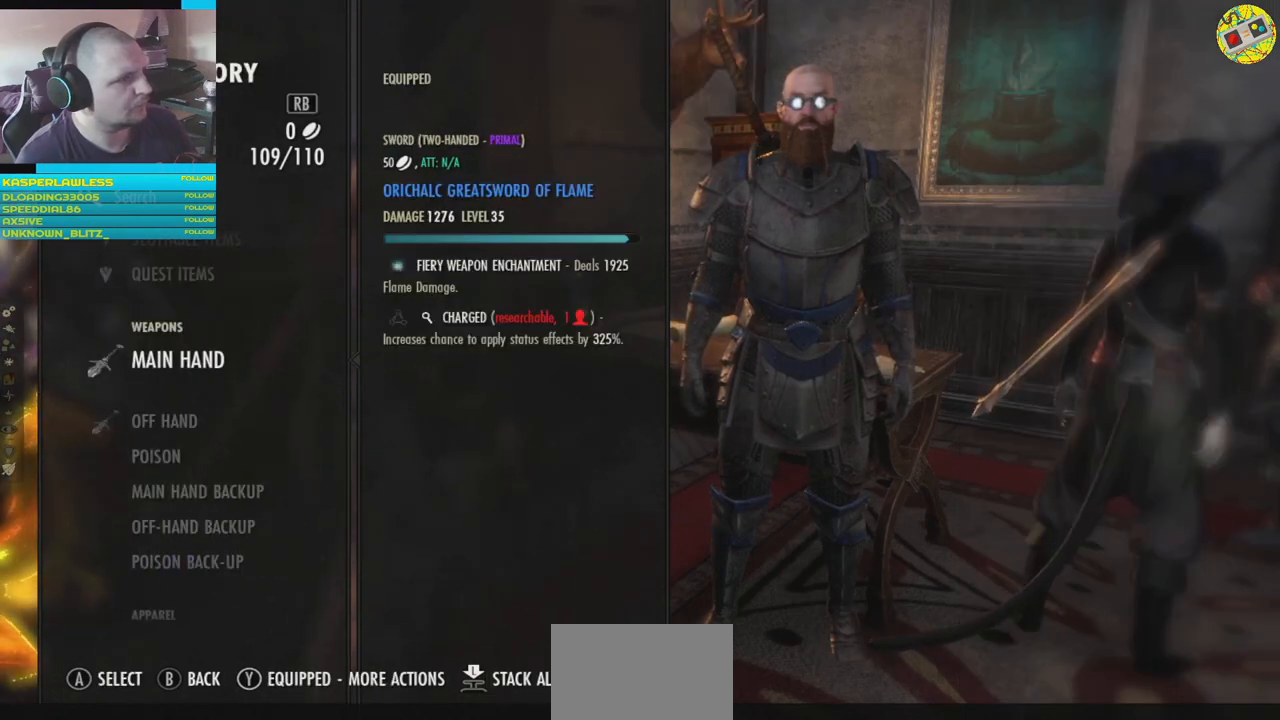
{"buttons": [], "left_stick": "center", "right_stick": "center", "events": [[100, "DPAD_DOWN", "down"], [183, "DPAD_DOWN", "up"]]}
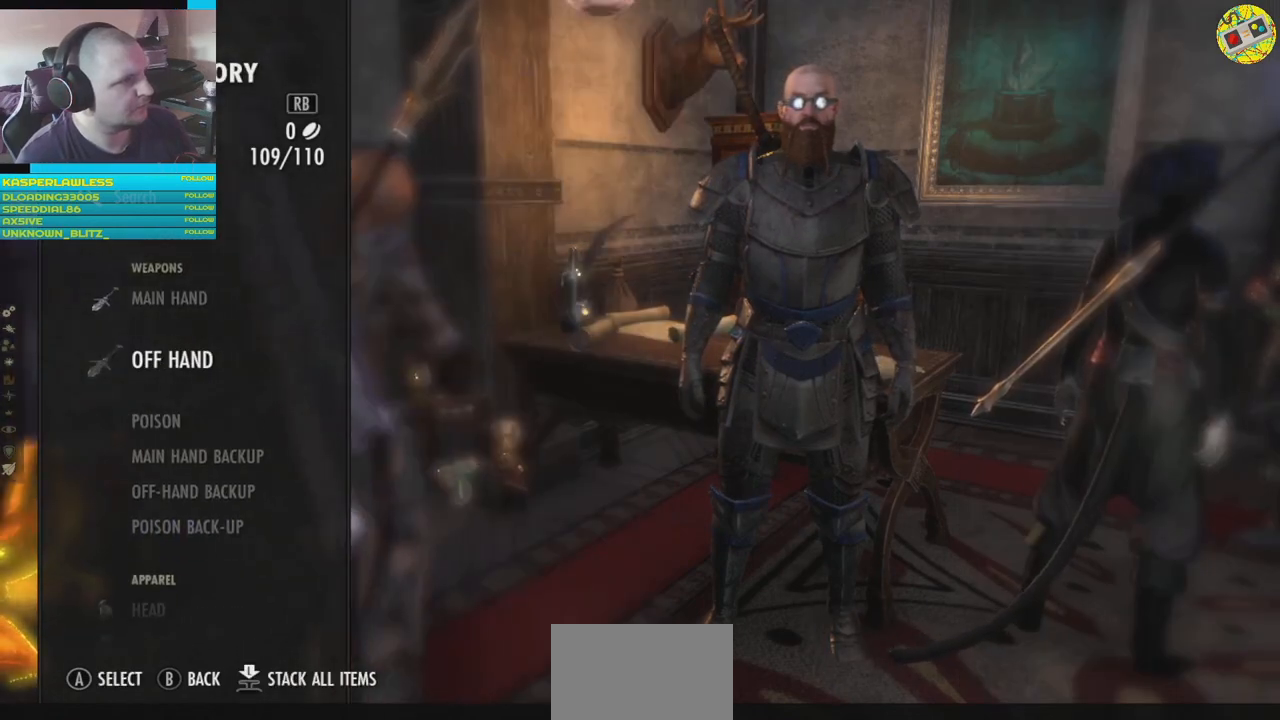
{"buttons": [], "left_stick": "center", "right_stick": "center", "events": [[367, "DPAD_UP", "down"], [467, "DPAD_UP", "up"]]}
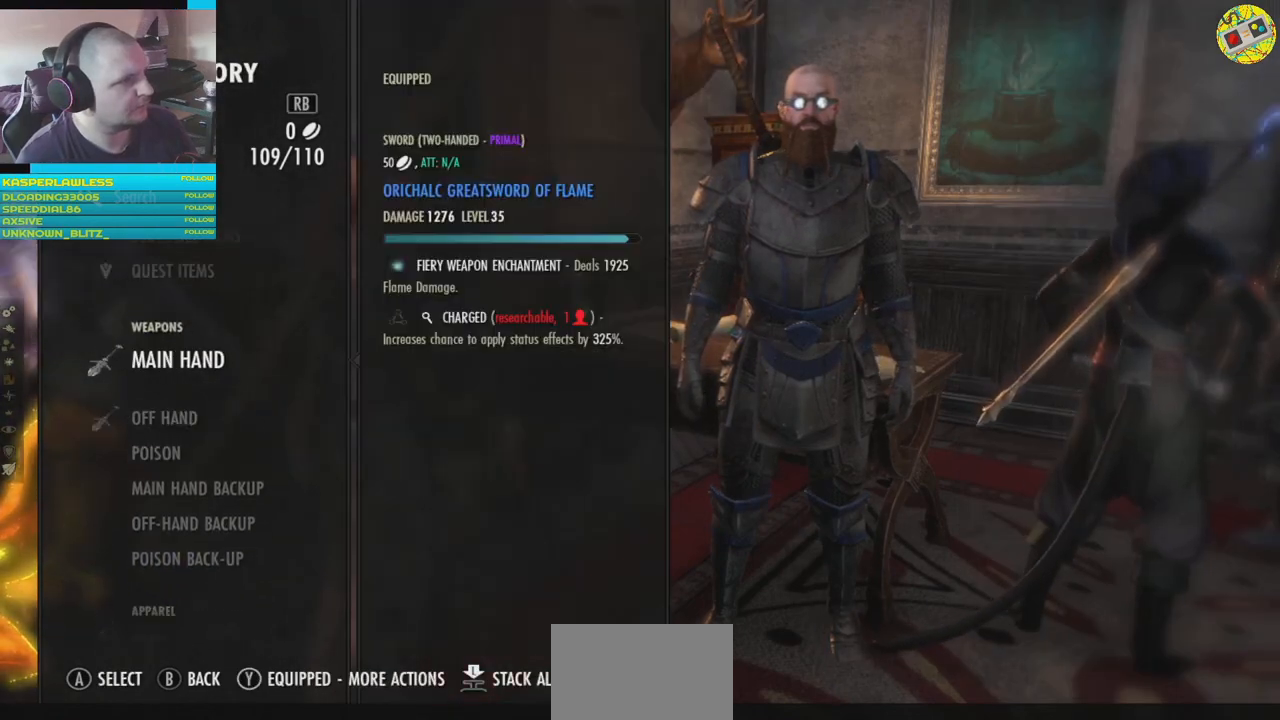
{"buttons": ["DPAD_DOWN"], "left_stick": "center", "right_stick": "center", "events": [[500, "DPAD_DOWN", "down"]]}
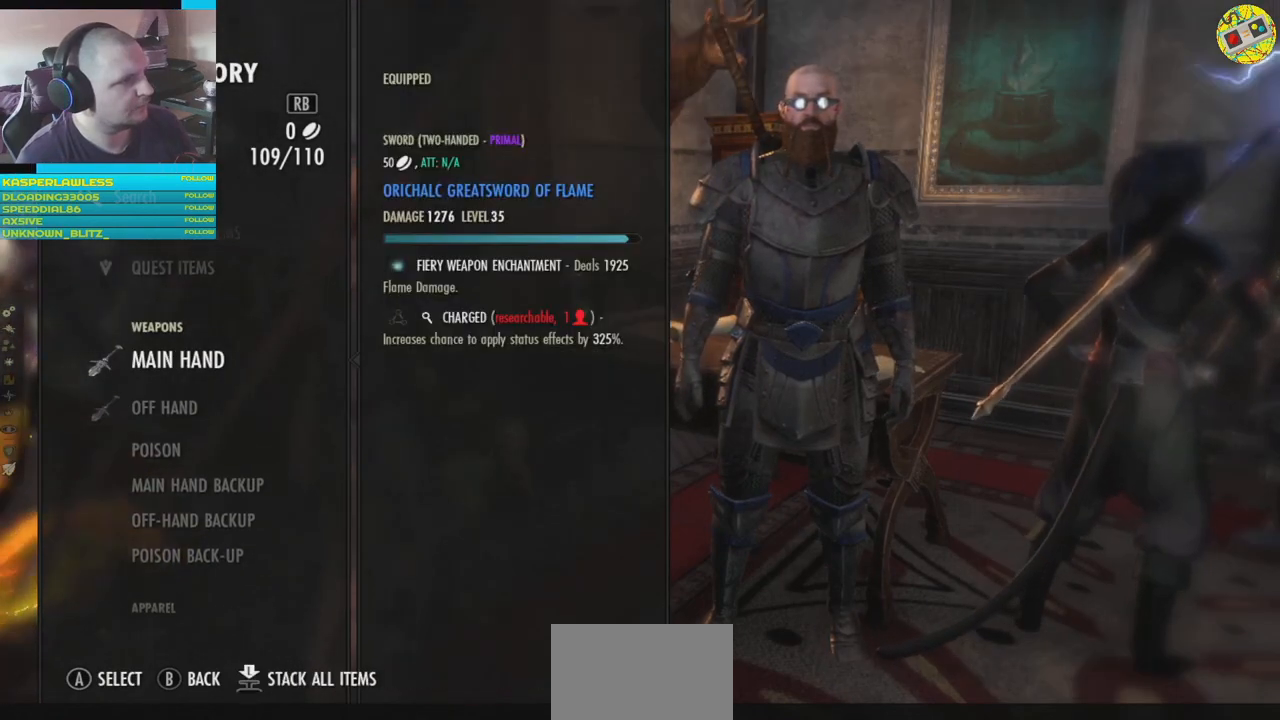
{"buttons": [], "left_stick": "center", "right_stick": "center", "events": [[84, "DPAD_DOWN", "up"], [184, "DPAD_DOWN", "down"], [267, "DPAD_DOWN", "up"]]}
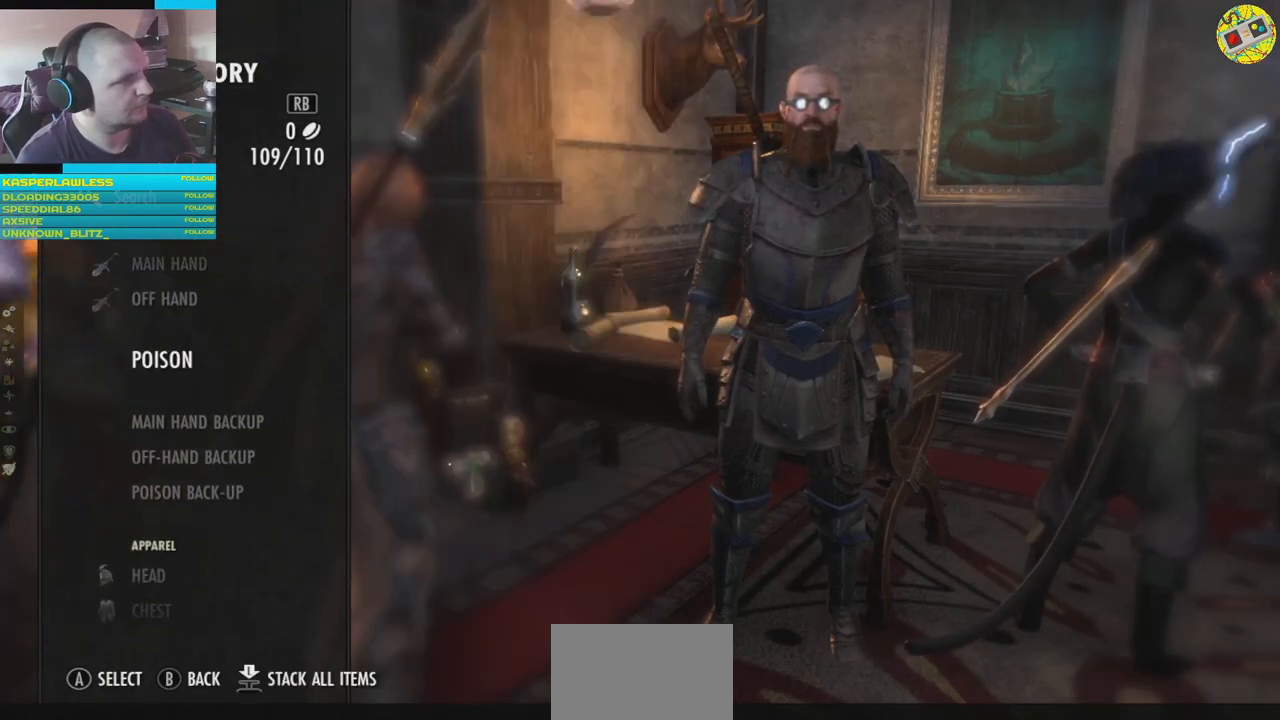
{"buttons": [], "left_stick": "center", "right_stick": "center", "events": [[183, "DPAD_DOWN", "down"], [300, "DPAD_DOWN", "up"], [383, "DPAD_DOWN", "down"], [483, "DPAD_DOWN", "up"]]}
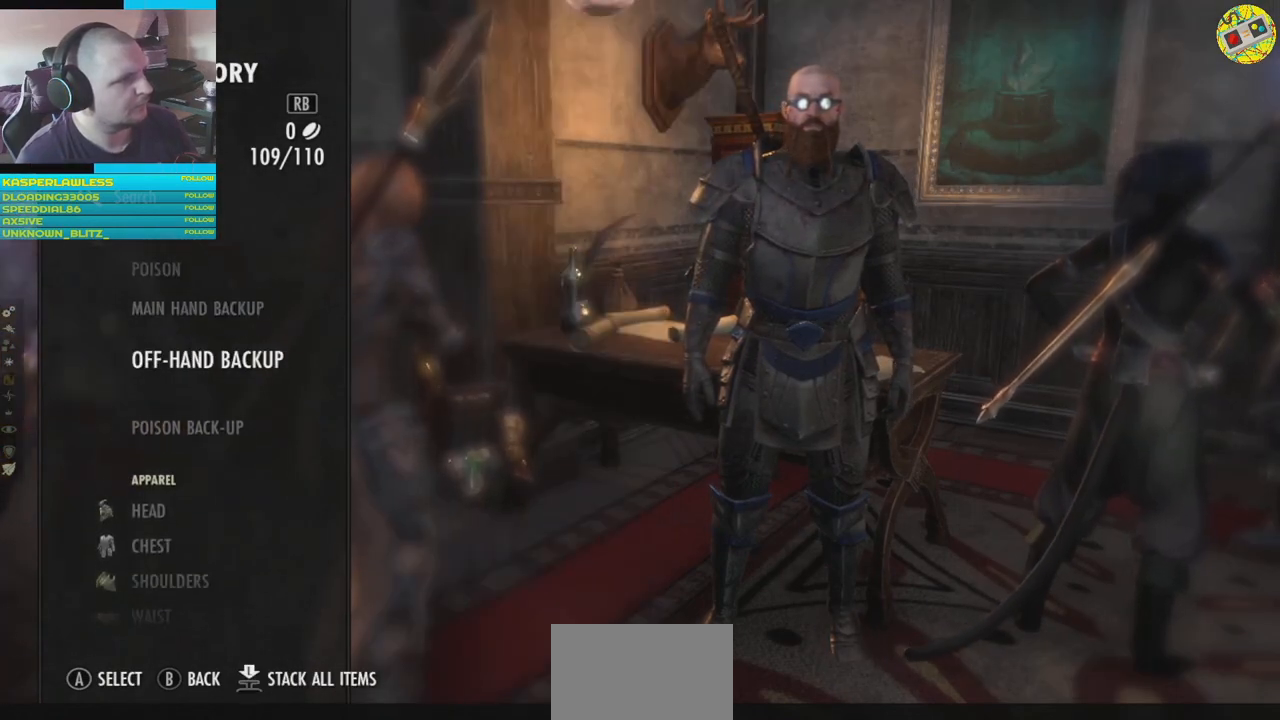
{"buttons": ["DPAD_UP"], "left_stick": "center", "right_stick": "center", "events": [[417, "DPAD_UP", "down"]]}
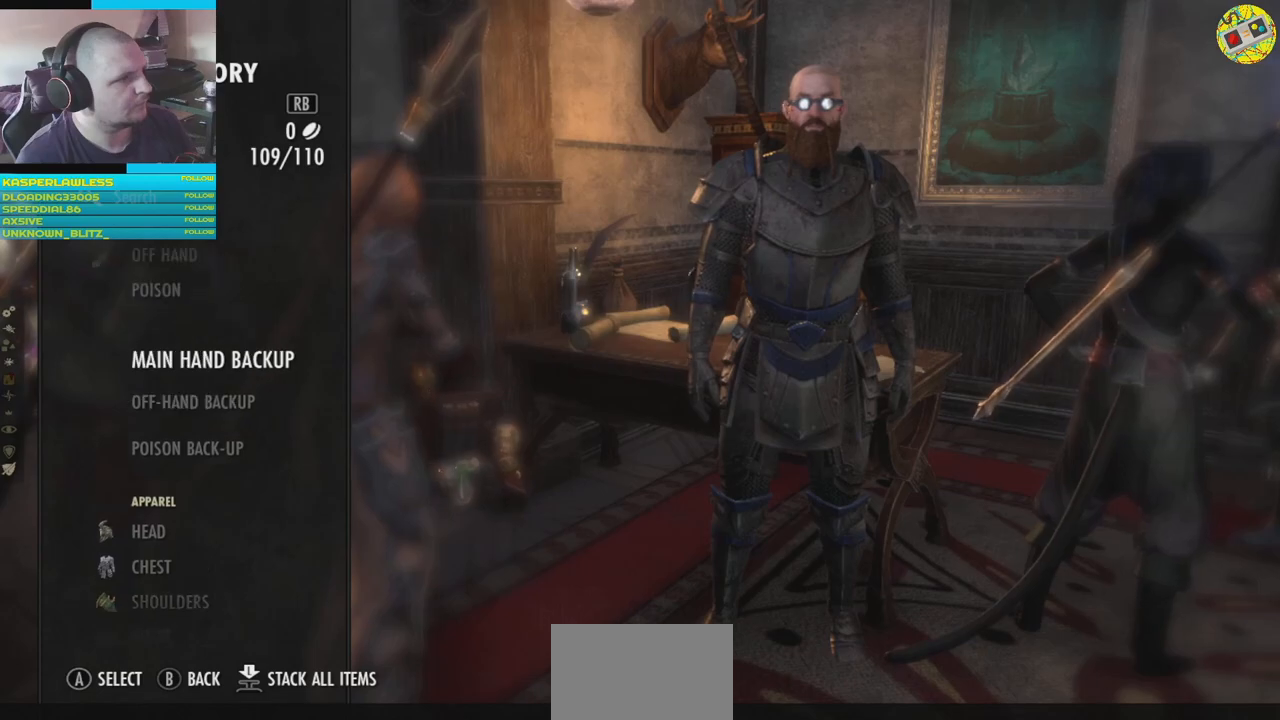
{"buttons": [], "left_stick": "center", "right_stick": "center", "events": [[16, "DPAD_UP", "up"], [250, "A", "down"], [283, "A", "up"]]}
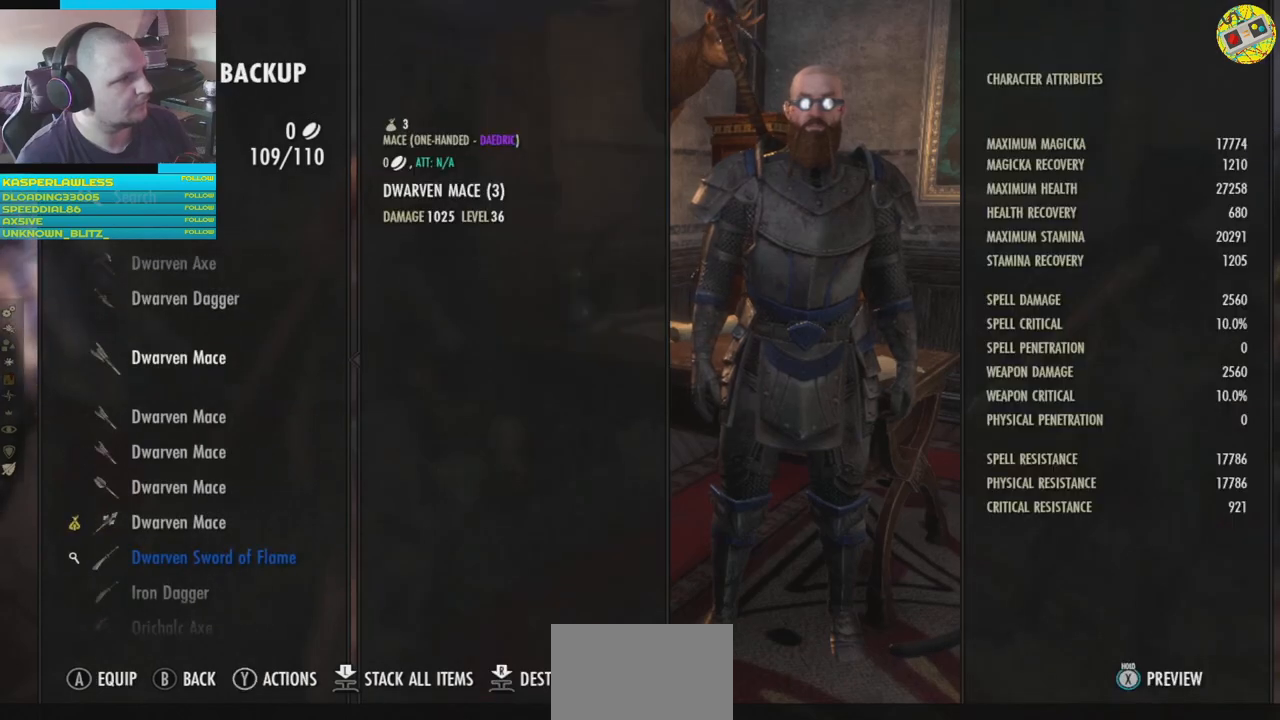
{"buttons": ["DPAD_DOWN"], "left_stick": "center", "right_stick": "center", "events": [[434, "DPAD_DOWN", "down"]]}
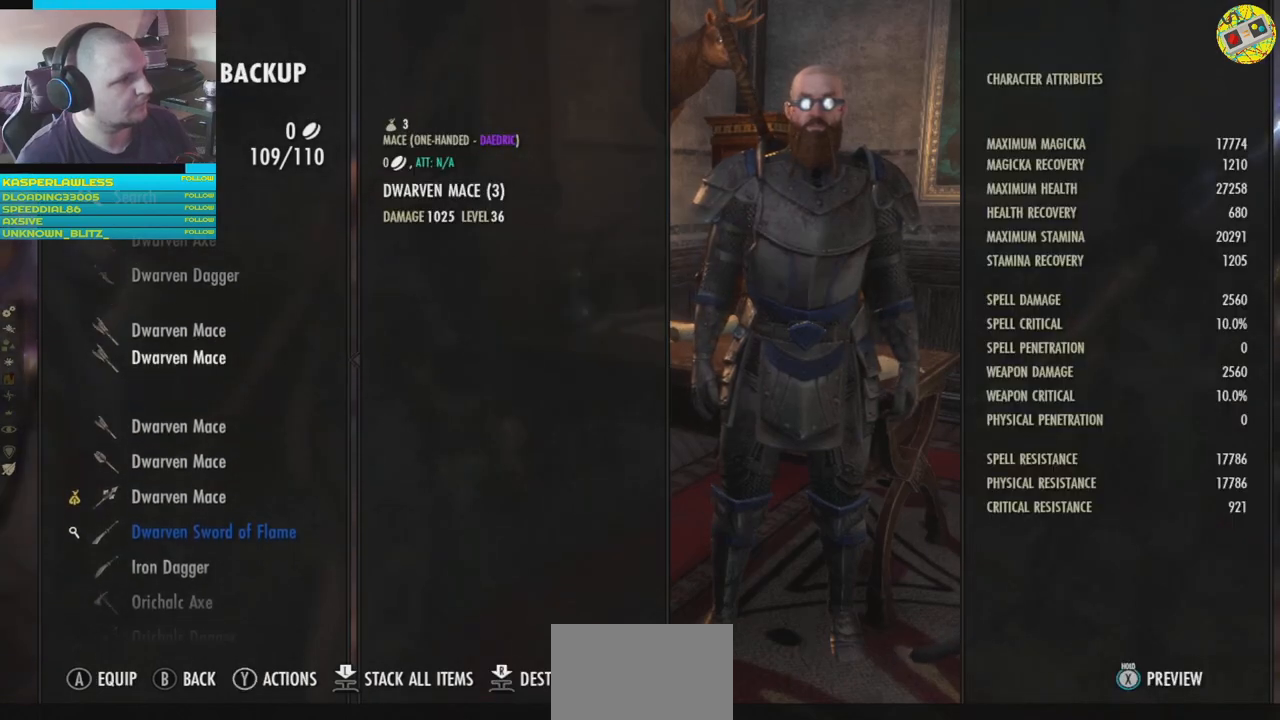
{"buttons": [], "left_stick": "center", "right_stick": "center", "events": [[16, "DPAD_DOWN", "up"], [267, "DPAD_DOWN", "down"], [400, "DPAD_DOWN", "up"]]}